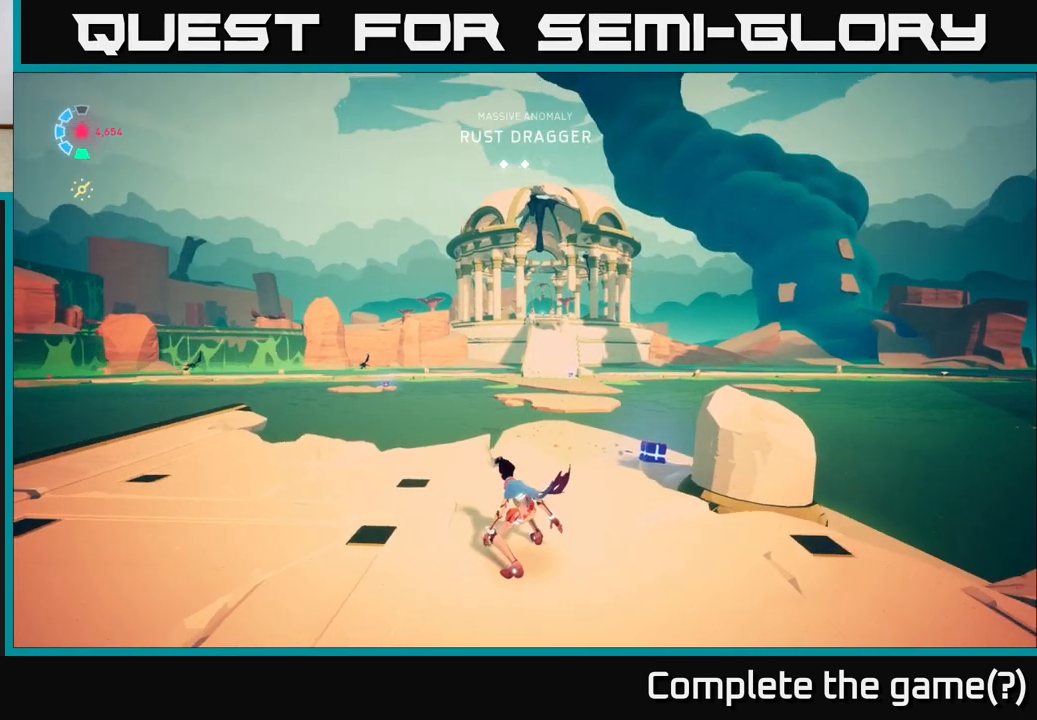
Gameplay with a controller (Xbox layout); each line is a JSON object with the inputs held at the frame after it. "events" lists button and stick changes between this image and that frame as [ms after this image, input, new state], when the widget could be followed in between.
{"buttons": [], "left_stick": "center", "right_stick": "right", "events": [[467, "right_stick", "right"]]}
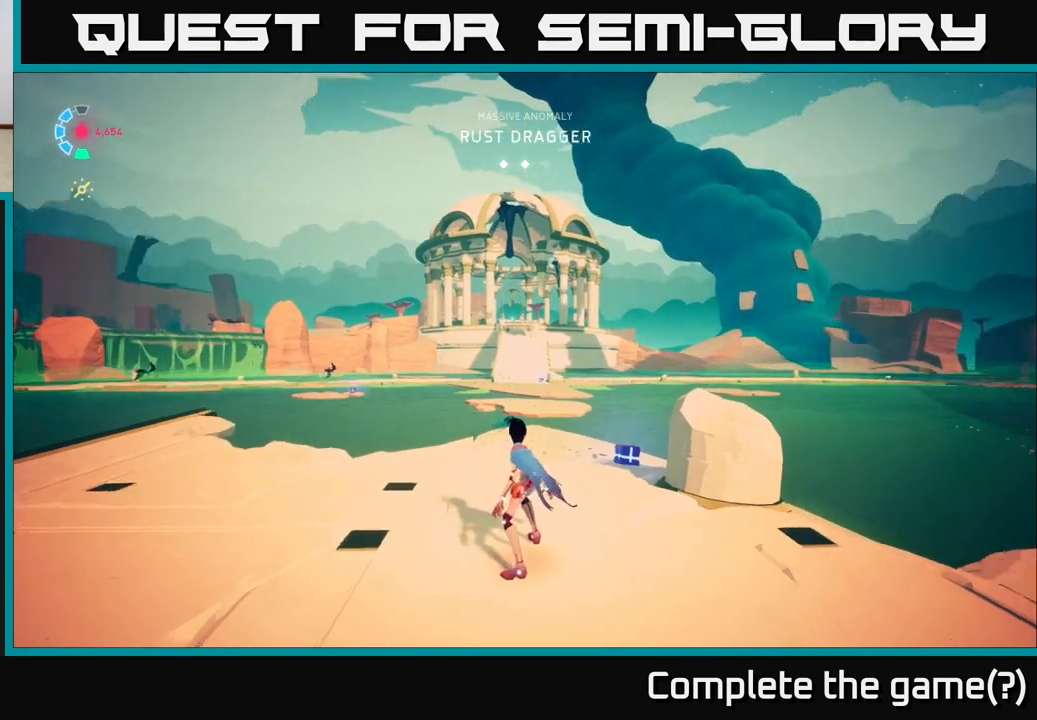
{"buttons": [], "left_stick": "center", "right_stick": "right", "events": []}
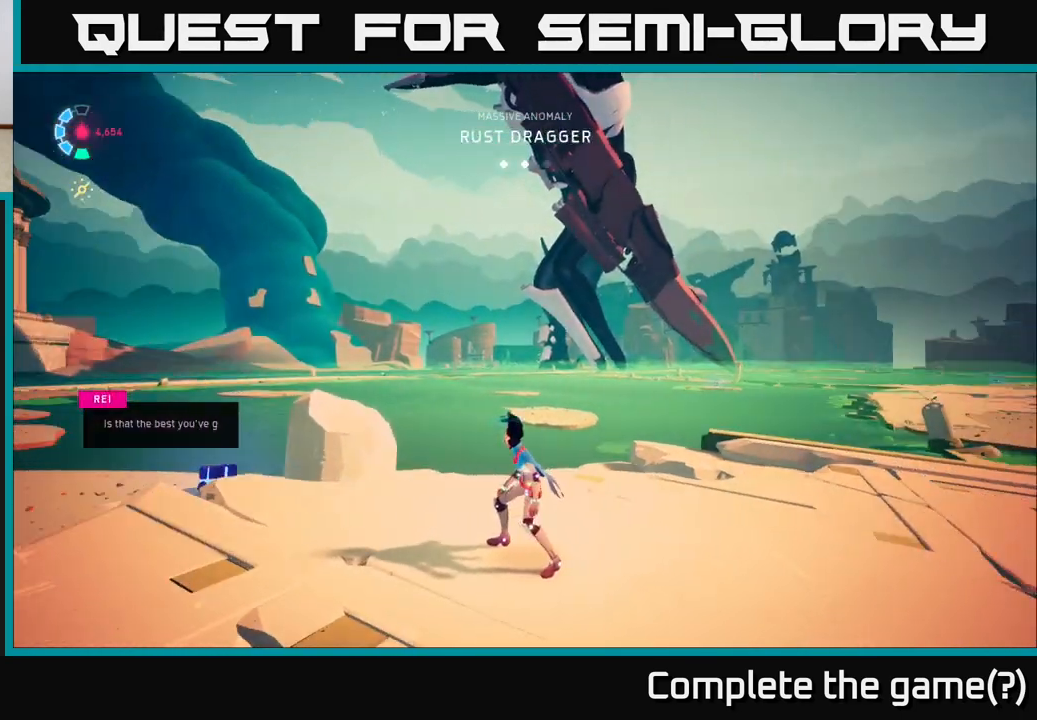
{"buttons": [], "left_stick": "center", "right_stick": "up", "events": [[100, "right_stick", "center"], [383, "right_stick", "up"]]}
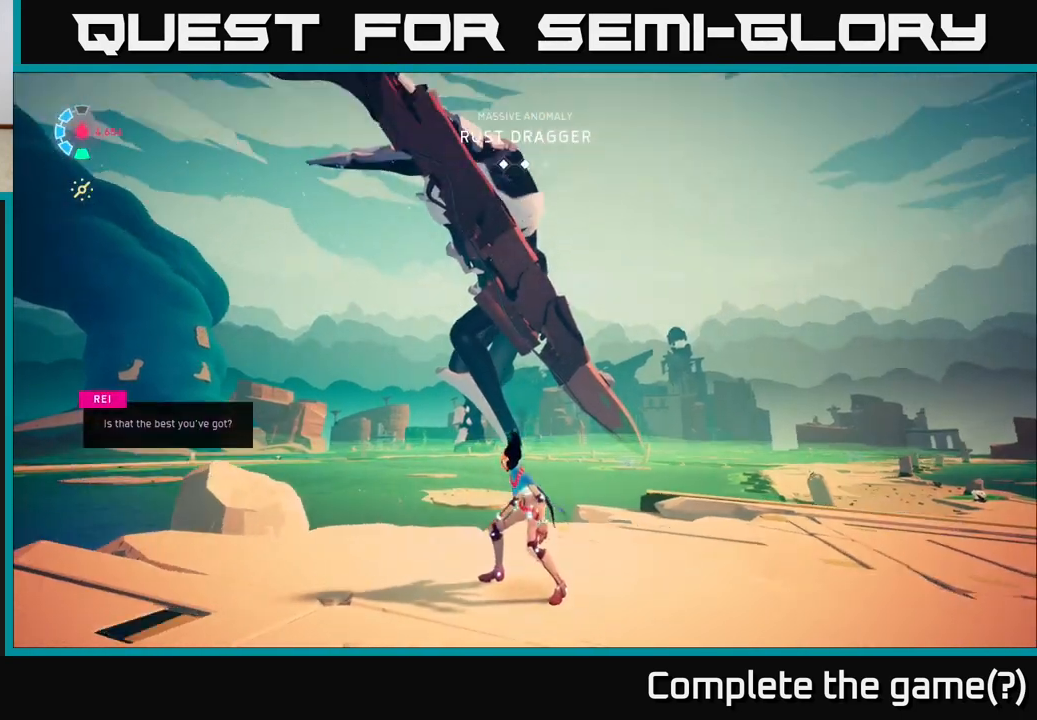
{"buttons": ["L2", "R2"], "left_stick": "up-right", "right_stick": "right", "events": [[83, "left_stick", "up"], [133, "right_stick", "down-right"], [183, "left_stick", "right"], [350, "L2", "down"], [417, "left_stick", "up-right"], [467, "R2", "down"], [467, "right_stick", "right"]]}
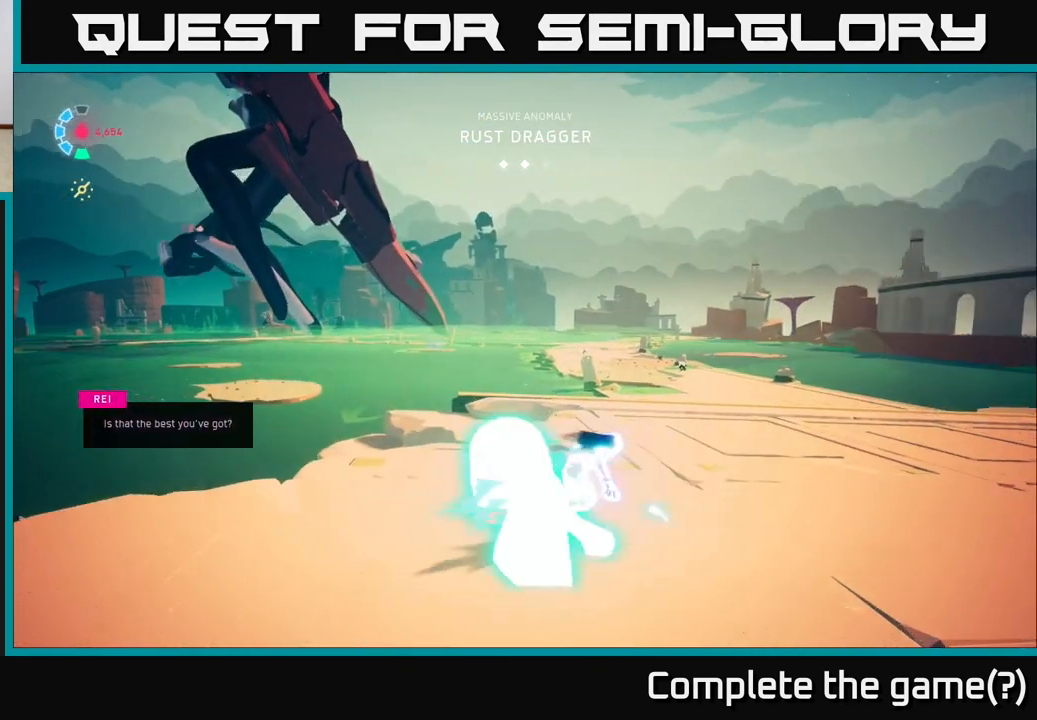
{"buttons": ["L2", "R2"], "left_stick": "up-right", "right_stick": "center", "events": [[17, "right_stick", "center"], [167, "left_stick", "up"], [300, "right_stick", "left"], [400, "left_stick", "up-right"], [467, "right_stick", "center"]]}
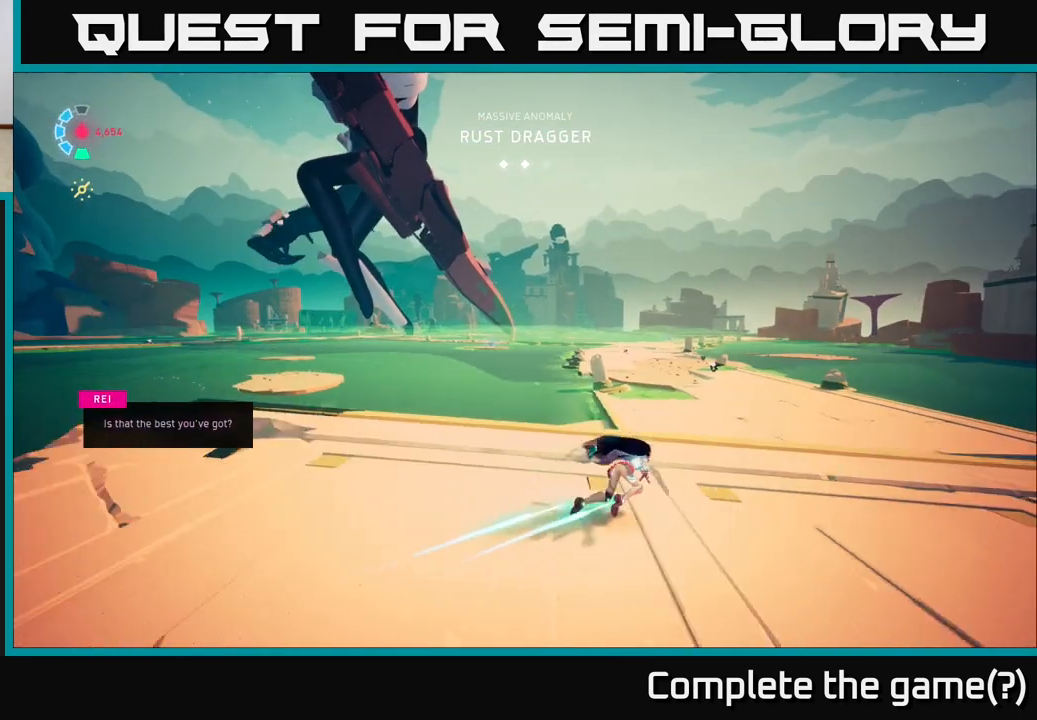
{"buttons": ["L2", "R2"], "left_stick": "up-right", "right_stick": "center", "events": [[133, "A", "down"], [300, "A", "up"]]}
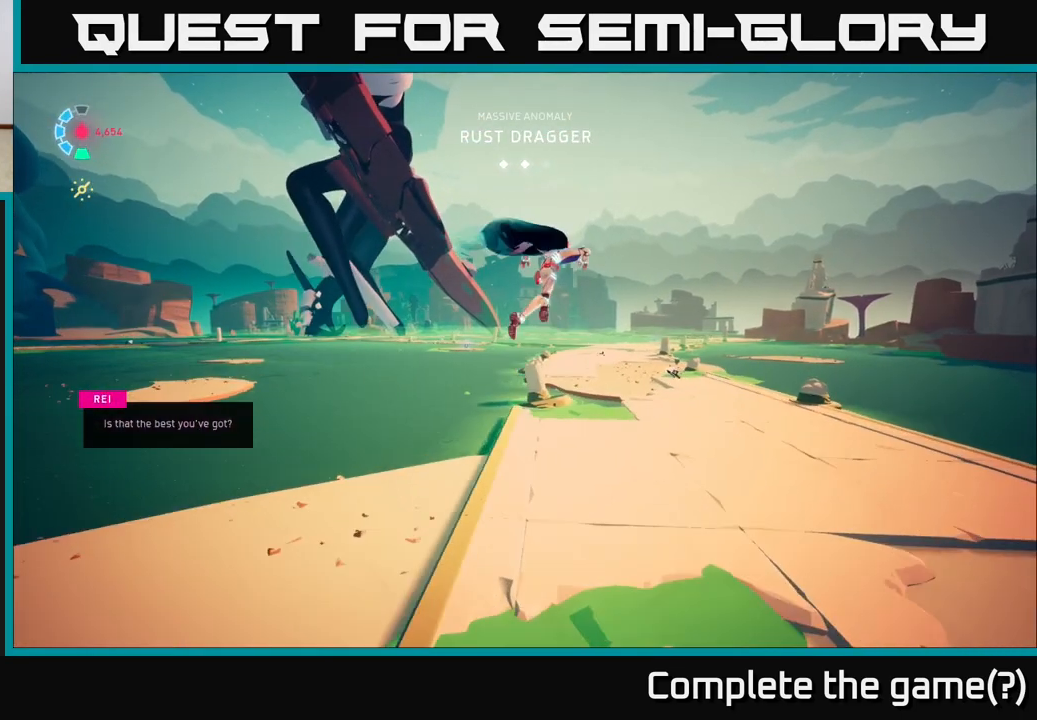
{"buttons": [], "left_stick": "up-right", "right_stick": "center", "events": [[233, "L2", "up"], [283, "R2", "up"]]}
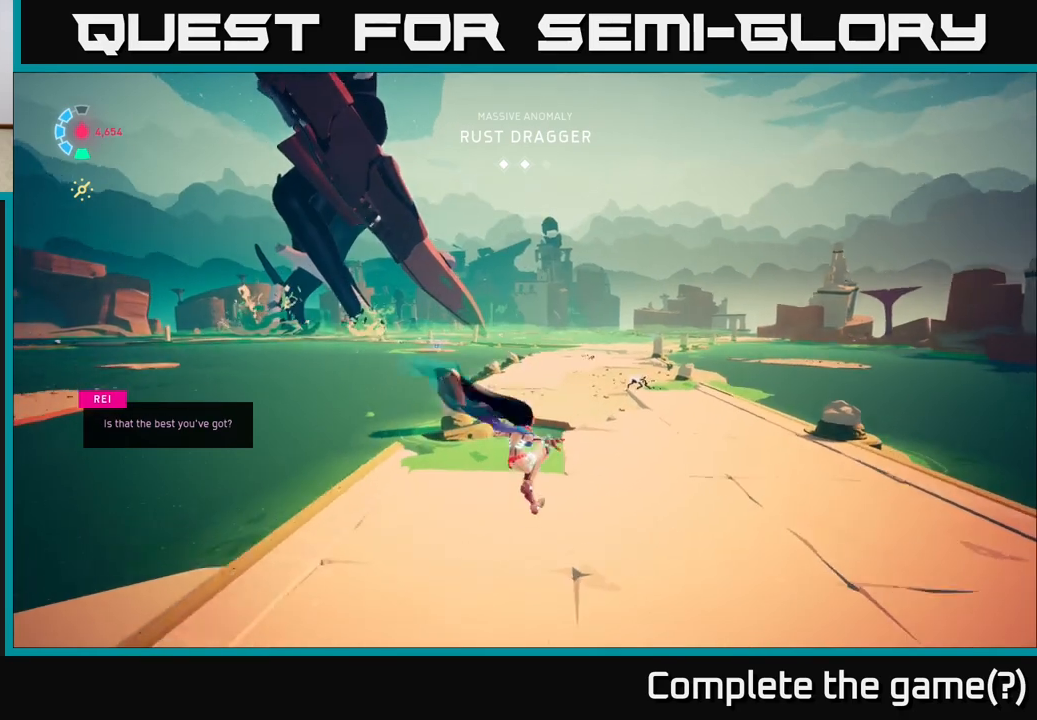
{"buttons": ["L2", "R2"], "left_stick": "up", "right_stick": "center", "events": [[83, "left_stick", "up"], [217, "right_stick", "up"], [300, "L2", "down"], [317, "right_stick", "center"], [367, "R2", "down"]]}
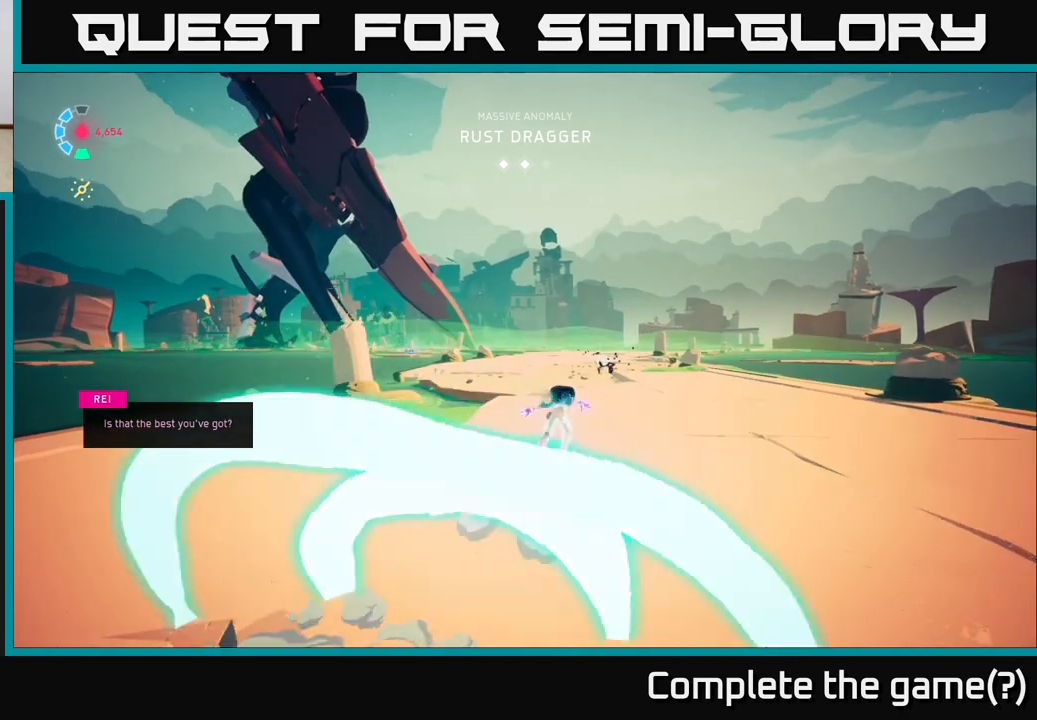
{"buttons": ["L2", "R2"], "left_stick": "up-right", "right_stick": "center", "events": [[133, "right_stick", "up-left"], [250, "right_stick", "center"], [367, "left_stick", "up-right"]]}
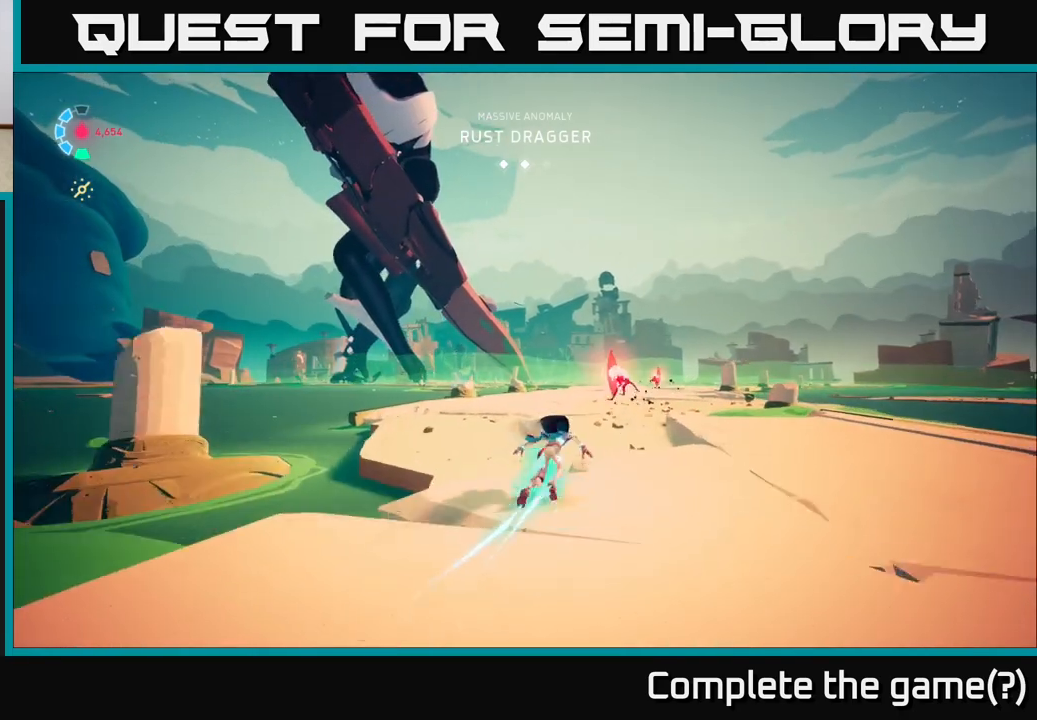
{"buttons": ["X", "L2", "R2"], "left_stick": "up-right", "right_stick": "center", "events": [[467, "X", "down"]]}
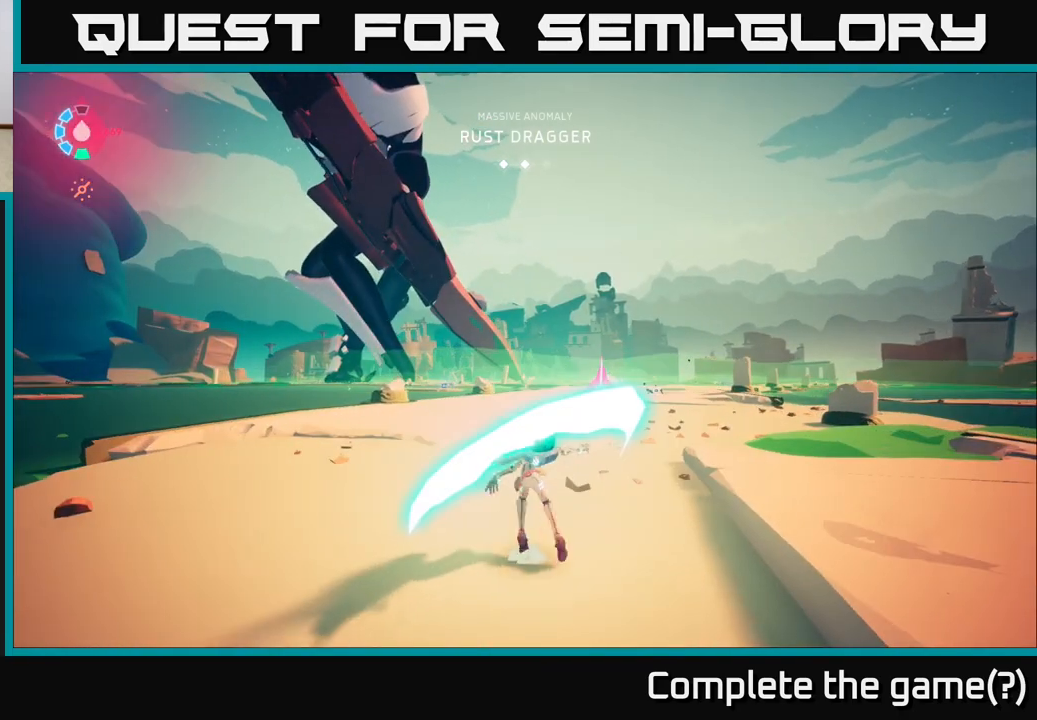
{"buttons": ["L2"], "left_stick": "up-right", "right_stick": "center", "events": [[133, "X", "up"], [200, "R2", "up"], [333, "L2", "up"], [417, "L2", "down"]]}
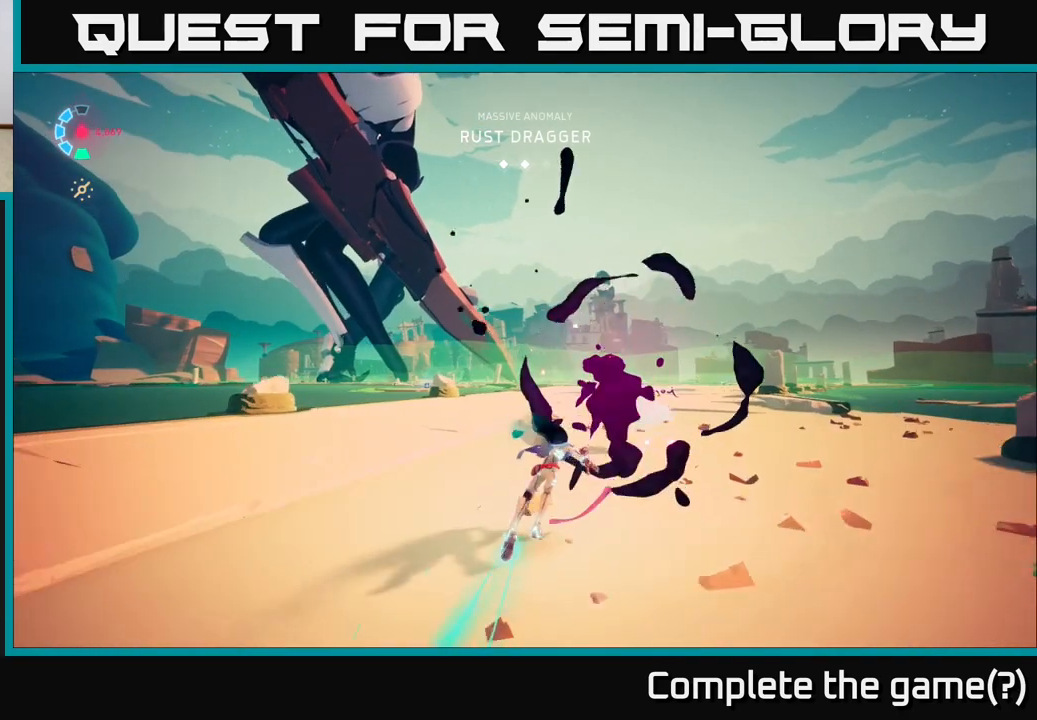
{"buttons": ["L2", "R2"], "left_stick": "up-right", "right_stick": "center", "events": [[17, "R2", "down"]]}
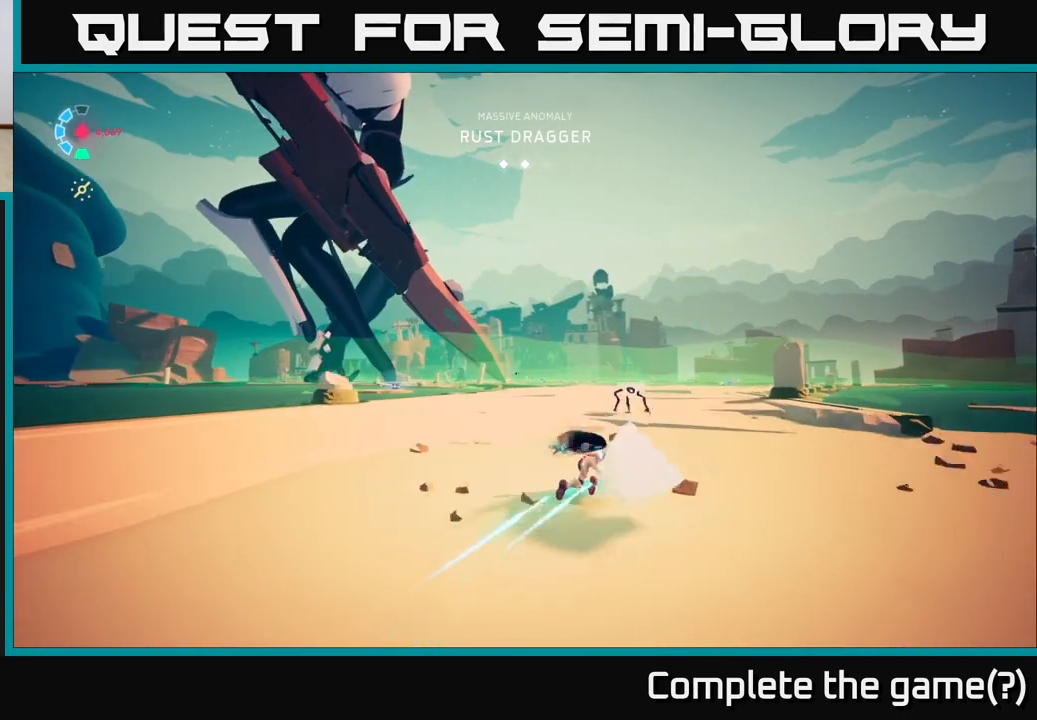
{"buttons": ["L2"], "left_stick": "up-right", "right_stick": "center", "events": [[283, "X", "down"], [367, "X", "up"], [383, "R2", "up"]]}
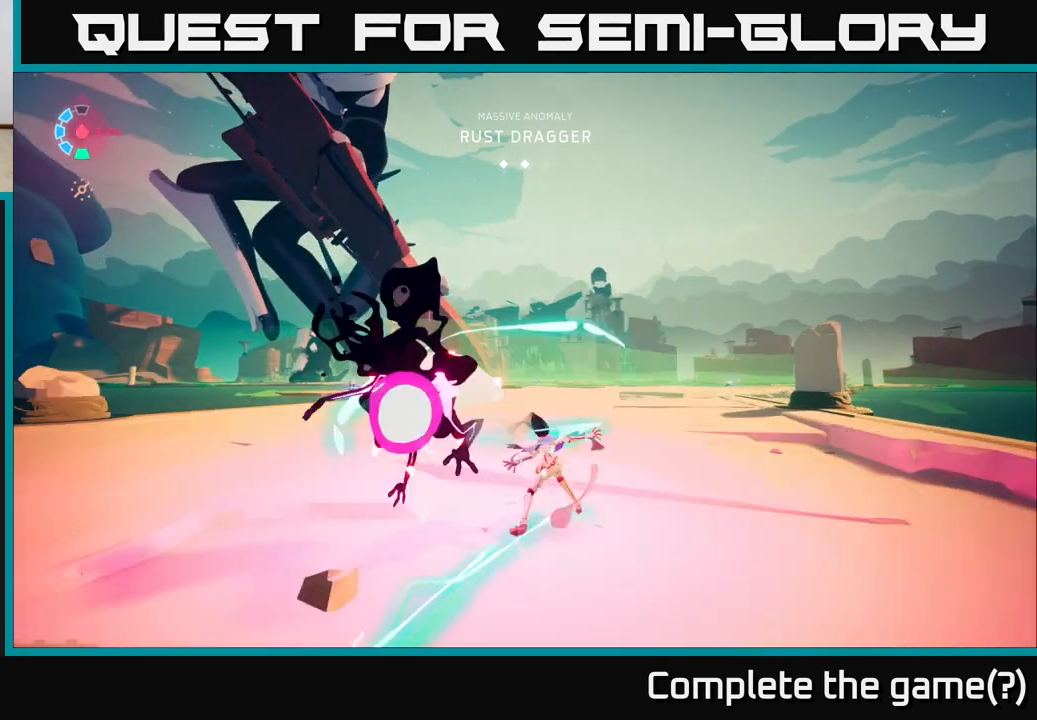
{"buttons": ["L2", "R2"], "left_stick": "up-right", "right_stick": "center", "events": [[17, "L2", "up"], [117, "right_stick", "left"], [200, "L2", "down"], [250, "right_stick", "center"], [350, "R2", "down"]]}
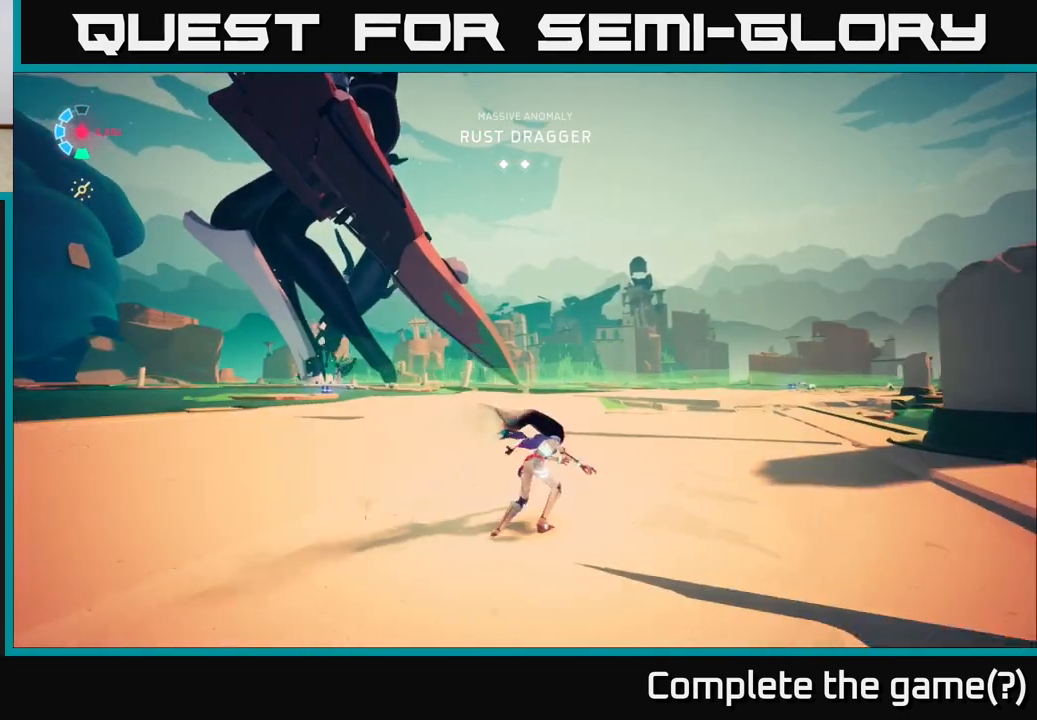
{"buttons": ["L2"], "left_stick": "up-right", "right_stick": "center", "events": [[217, "R2", "up"]]}
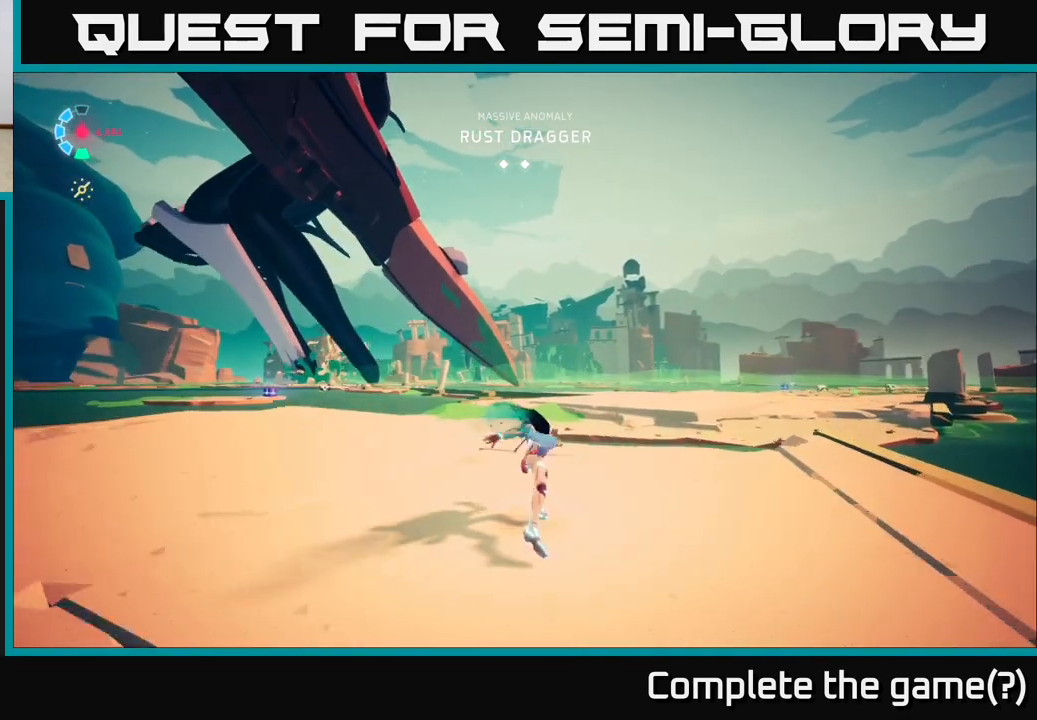
{"buttons": ["A", "L2", "R2"], "left_stick": "up-right", "right_stick": "center", "events": [[50, "R2", "down"], [500, "A", "down"]]}
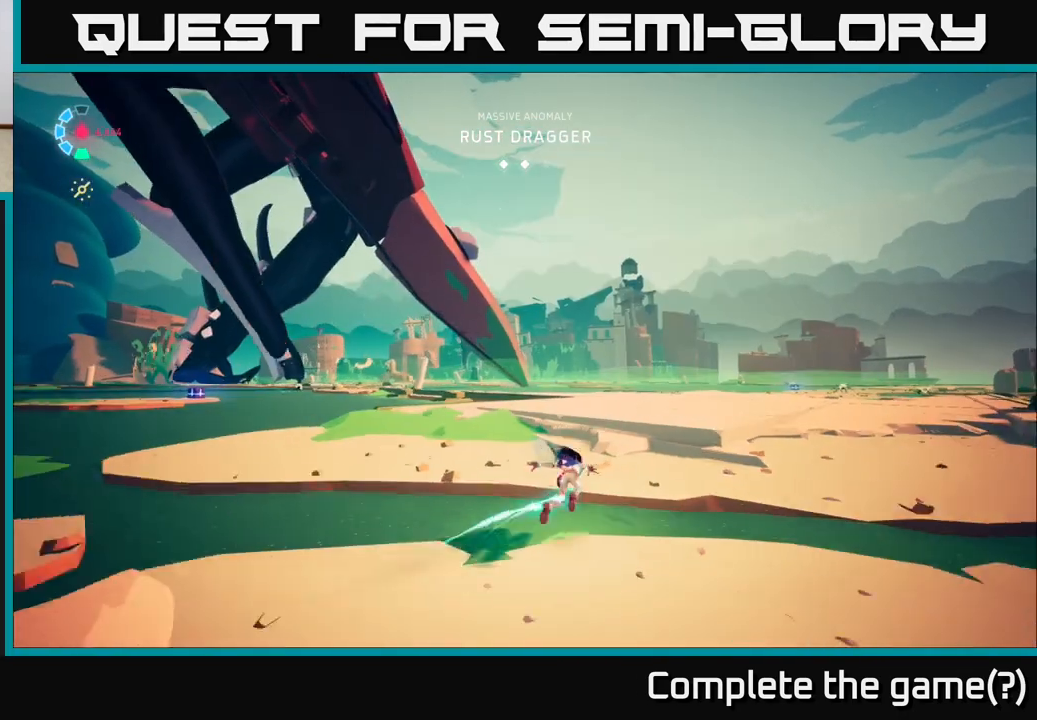
{"buttons": [], "left_stick": "right", "right_stick": "center", "events": [[150, "A", "up"], [233, "R2", "up"], [350, "L2", "up"], [450, "left_stick", "right"]]}
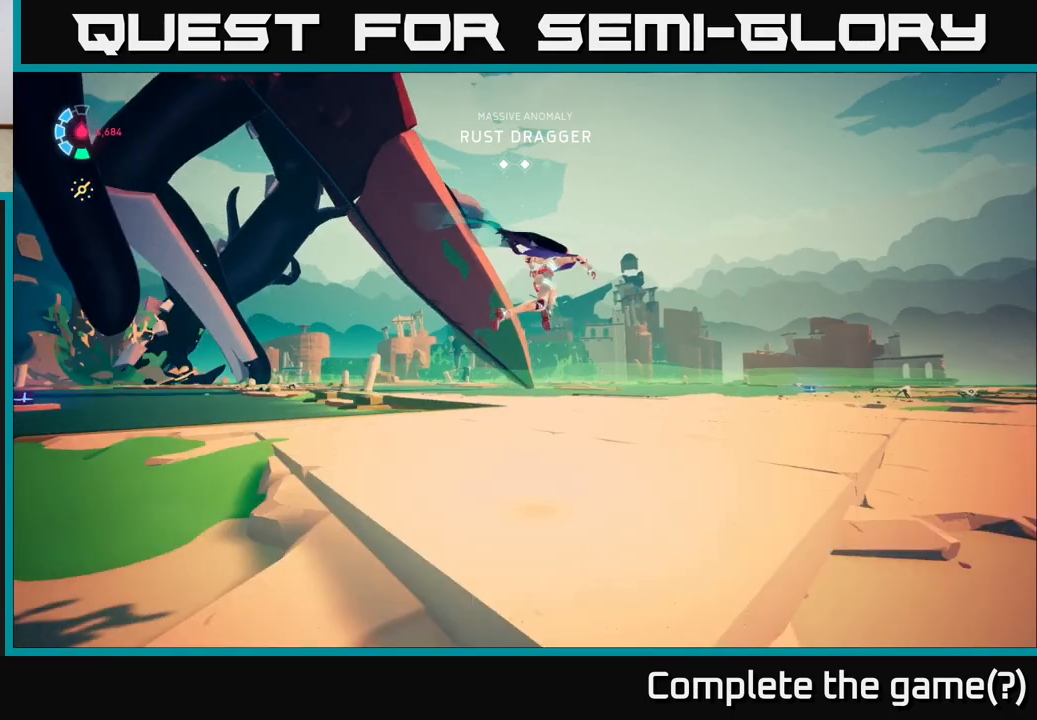
{"buttons": ["L2", "R2"], "left_stick": "up-right", "right_stick": "center", "events": [[267, "right_stick", "right"], [417, "L2", "down"], [450, "left_stick", "up-right"], [467, "R2", "down"], [483, "right_stick", "center"]]}
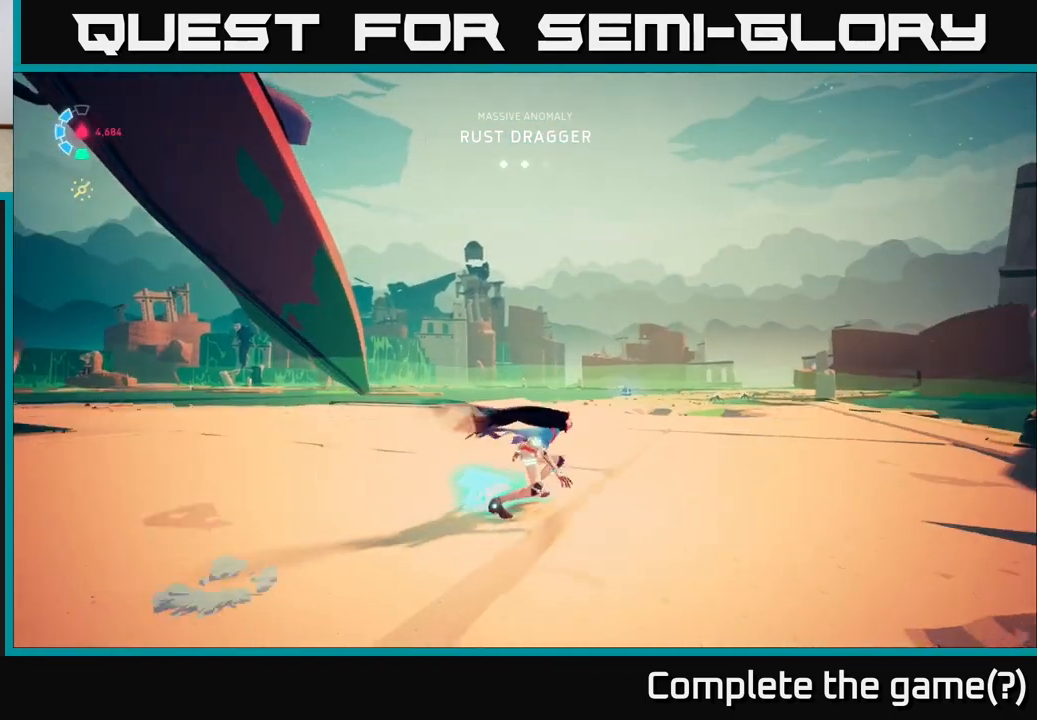
{"buttons": ["L2", "R2"], "left_stick": "up-right", "right_stick": "center", "events": [[383, "R2", "up"], [500, "R2", "down"]]}
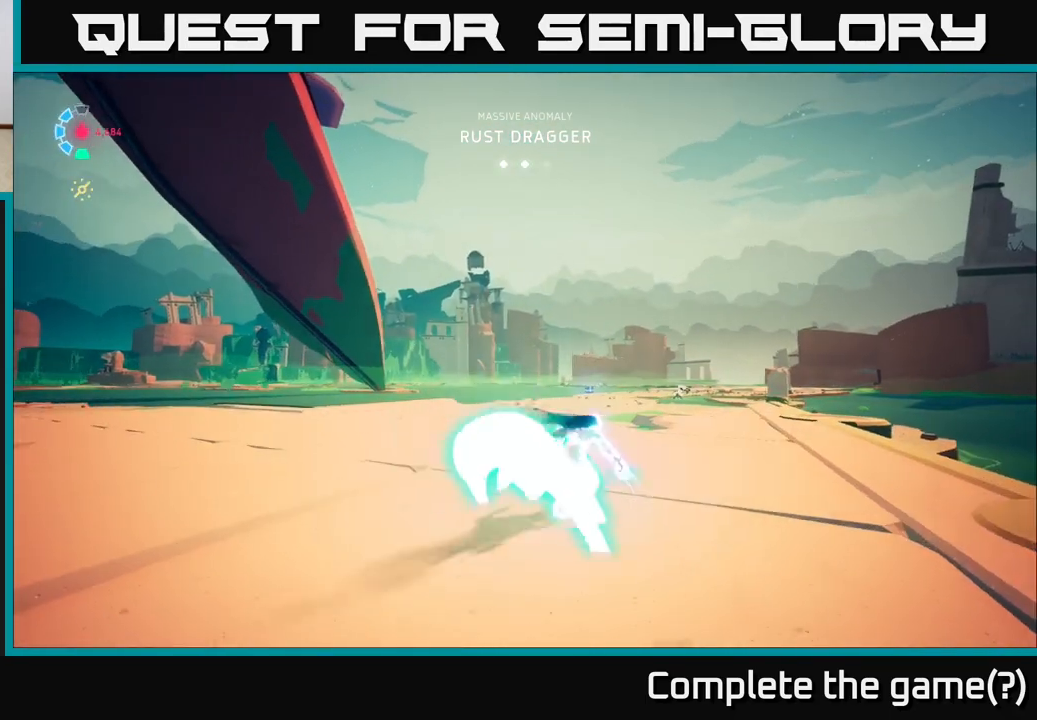
{"buttons": ["L2", "R2"], "left_stick": "up-right", "right_stick": "center", "events": []}
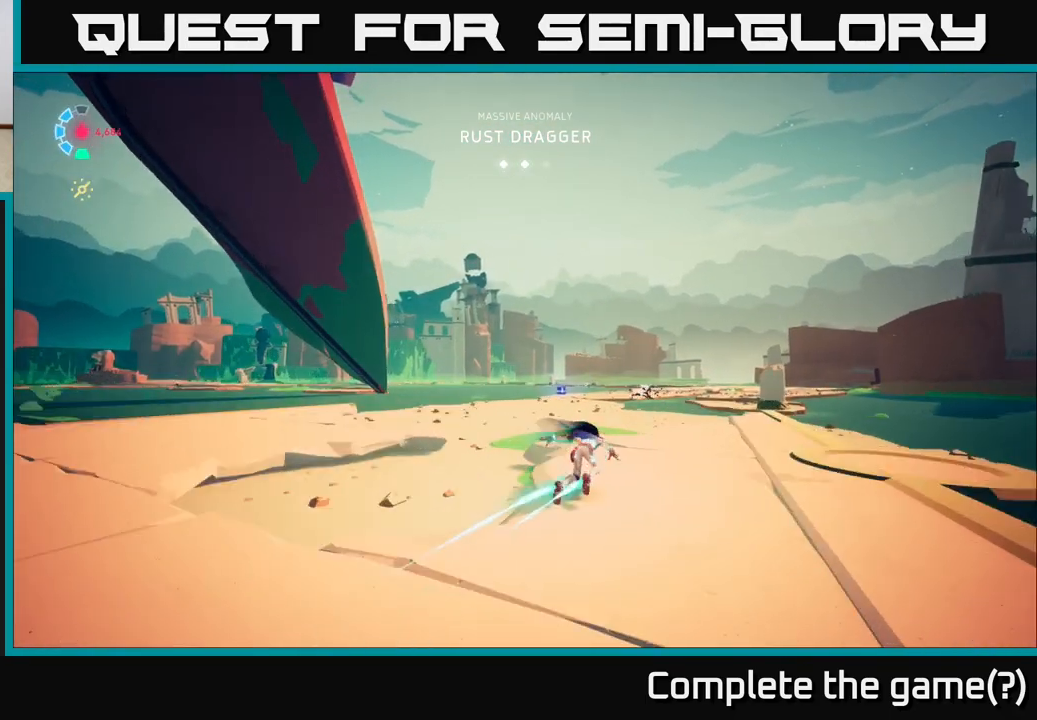
{"buttons": ["L2", "R2"], "left_stick": "up", "right_stick": "center", "events": [[350, "left_stick", "up"]]}
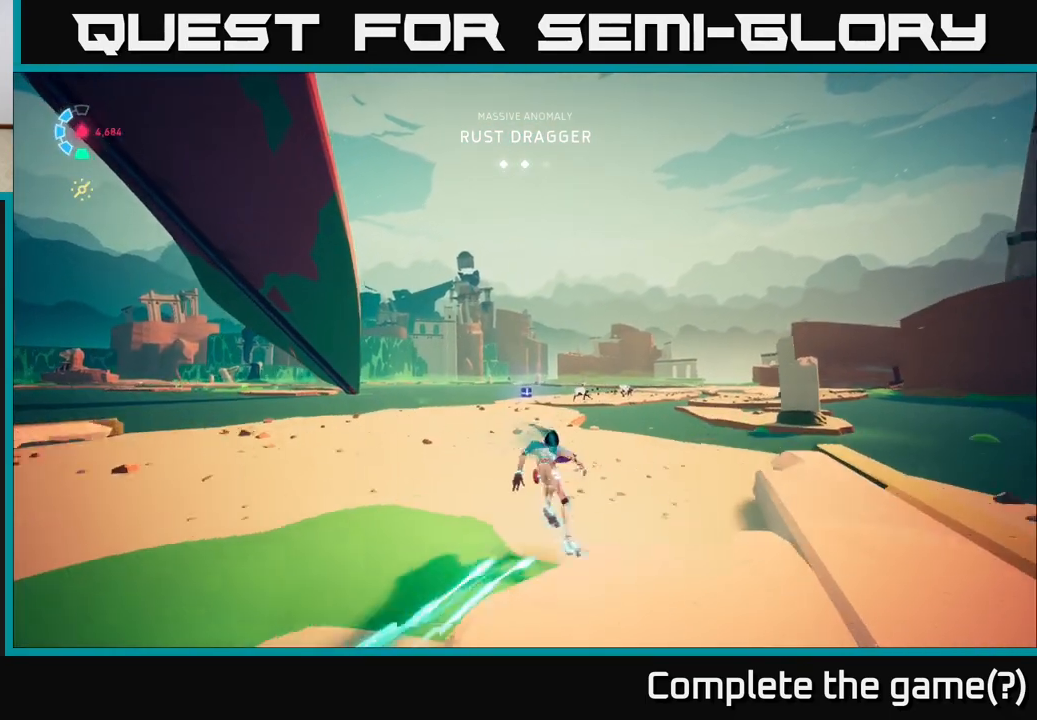
{"buttons": ["L2", "R2"], "left_stick": "up", "right_stick": "center", "events": []}
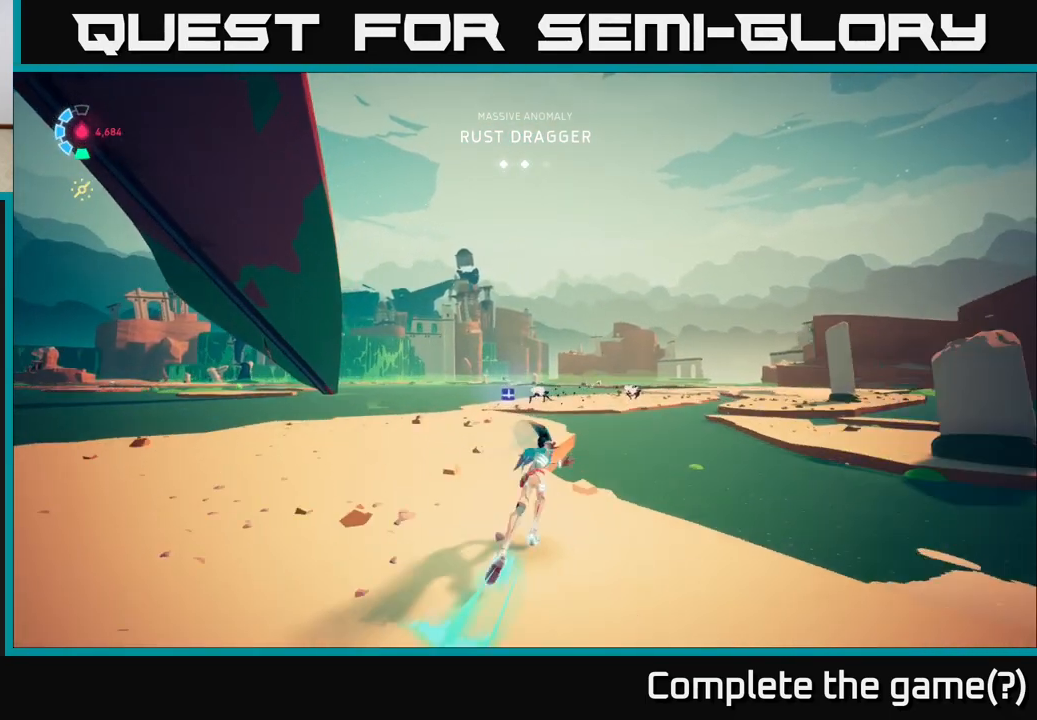
{"buttons": ["A", "L2", "R2"], "left_stick": "up", "right_stick": "center", "events": [[33, "R2", "up"], [250, "R2", "down"], [500, "A", "down"]]}
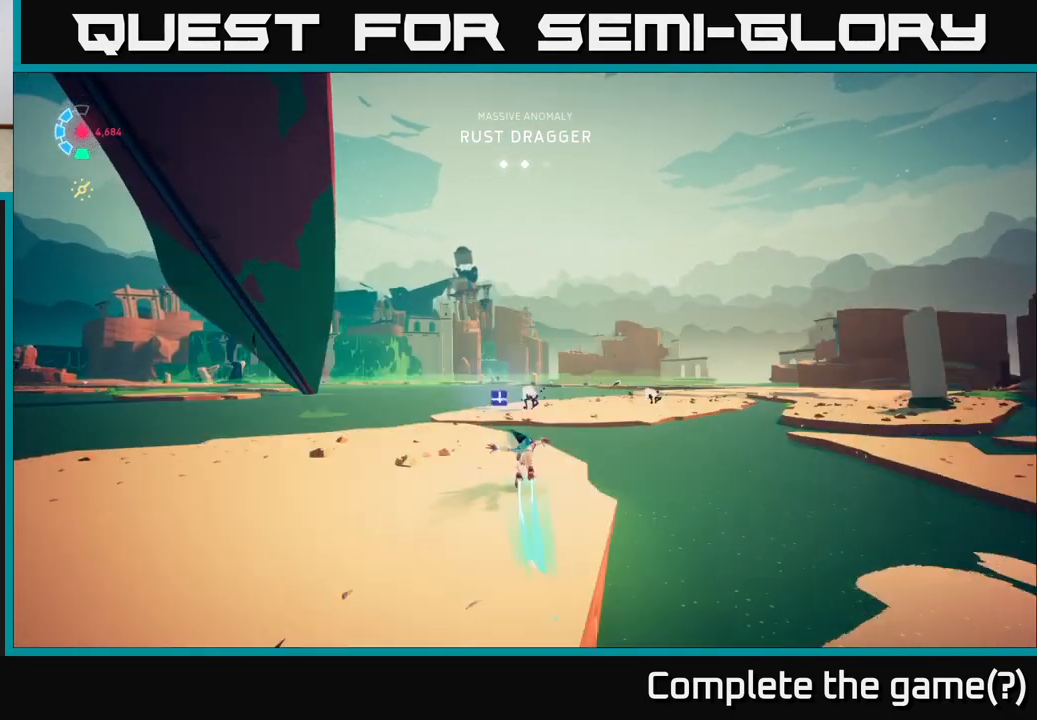
{"buttons": ["X", "L2"], "left_stick": "up-right", "right_stick": "center", "events": [[333, "left_stick", "up-right"], [367, "A", "up"], [367, "R2", "up"], [483, "X", "down"]]}
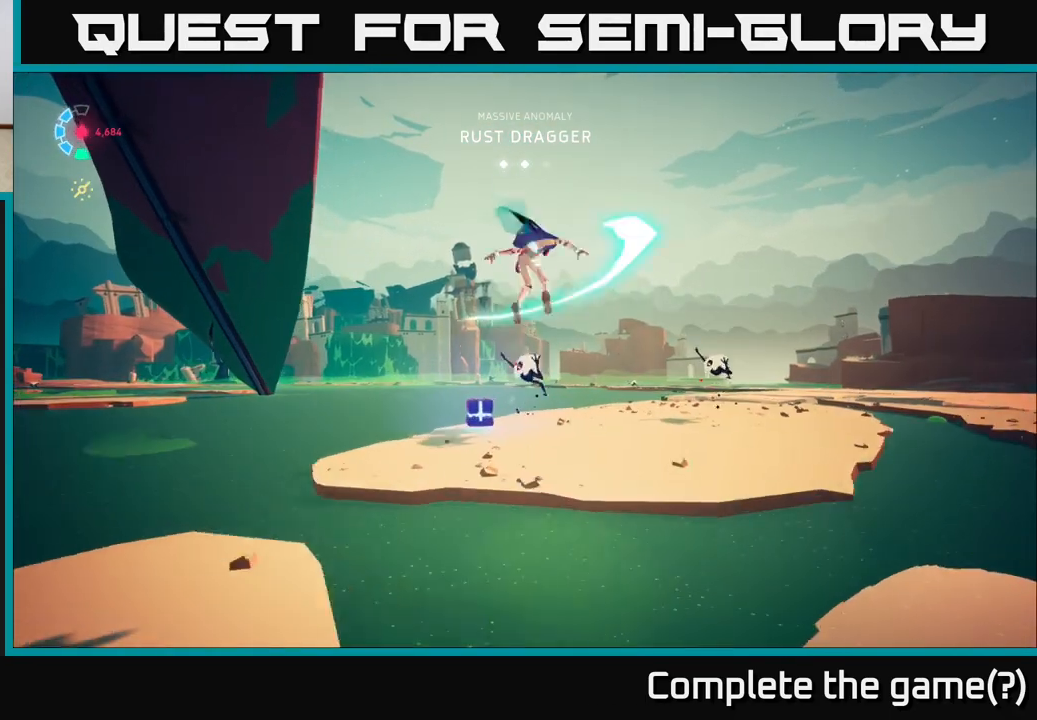
{"buttons": [], "left_stick": "up-right", "right_stick": "center", "events": [[133, "X", "up"], [333, "X", "down"], [400, "L2", "up"], [467, "X", "up"]]}
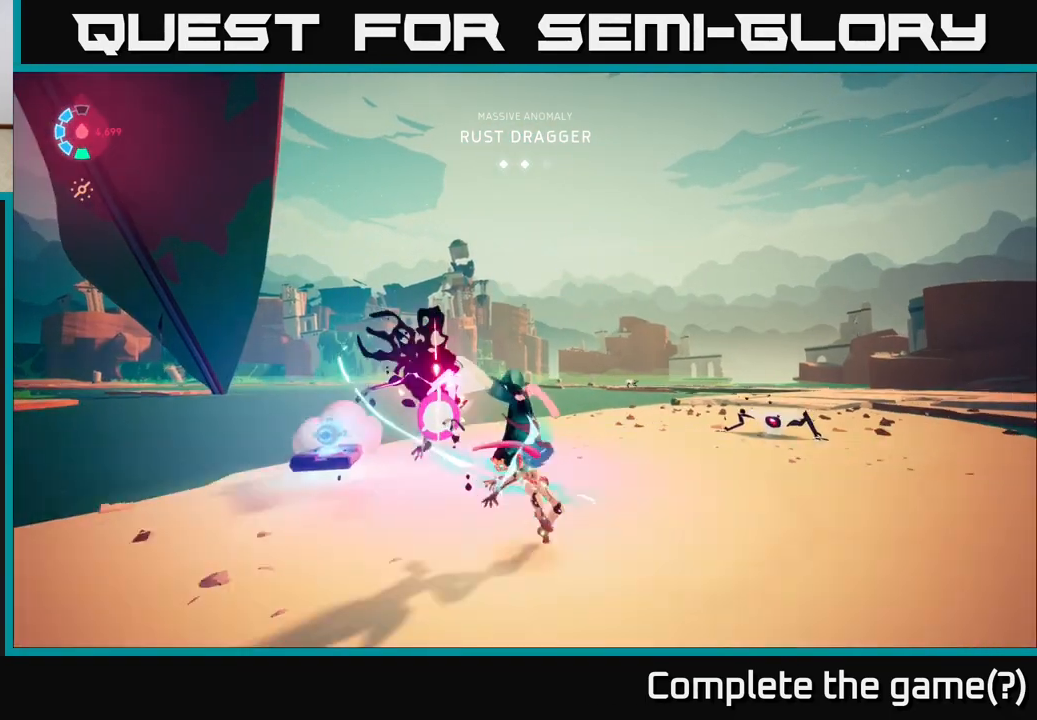
{"buttons": [], "left_stick": "right", "right_stick": "center", "events": [[150, "L2", "down"], [167, "R2", "down"], [350, "R2", "up"], [367, "X", "down"], [400, "left_stick", "right"], [417, "L2", "up"], [483, "X", "up"]]}
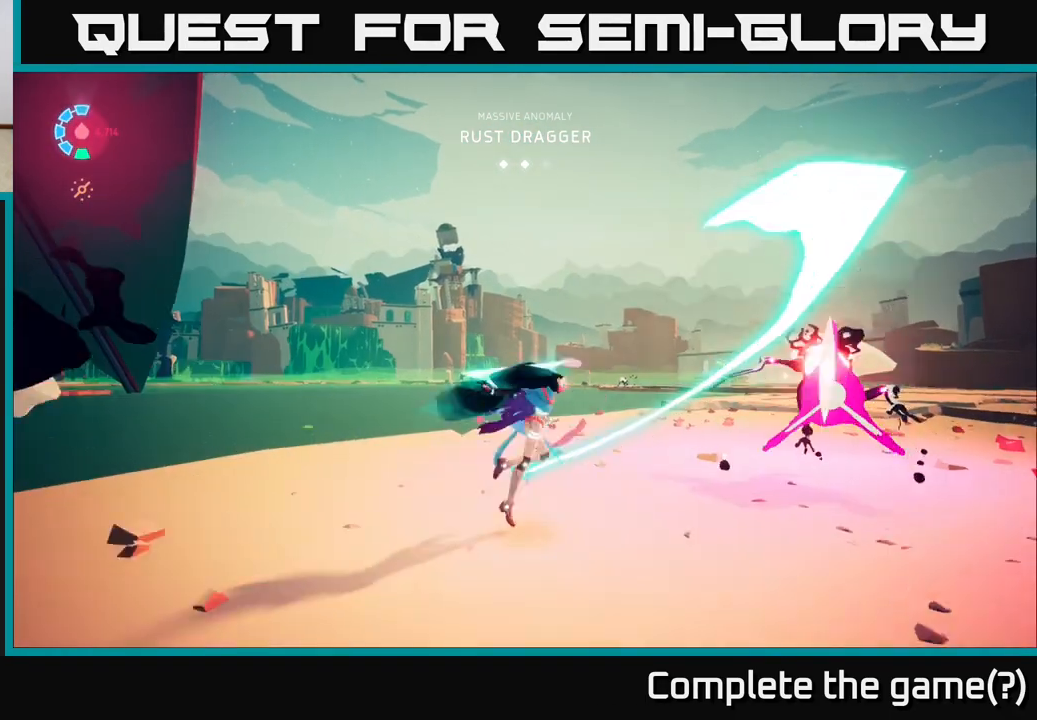
{"buttons": [], "left_stick": "right", "right_stick": "left", "events": [[150, "right_stick", "left"]]}
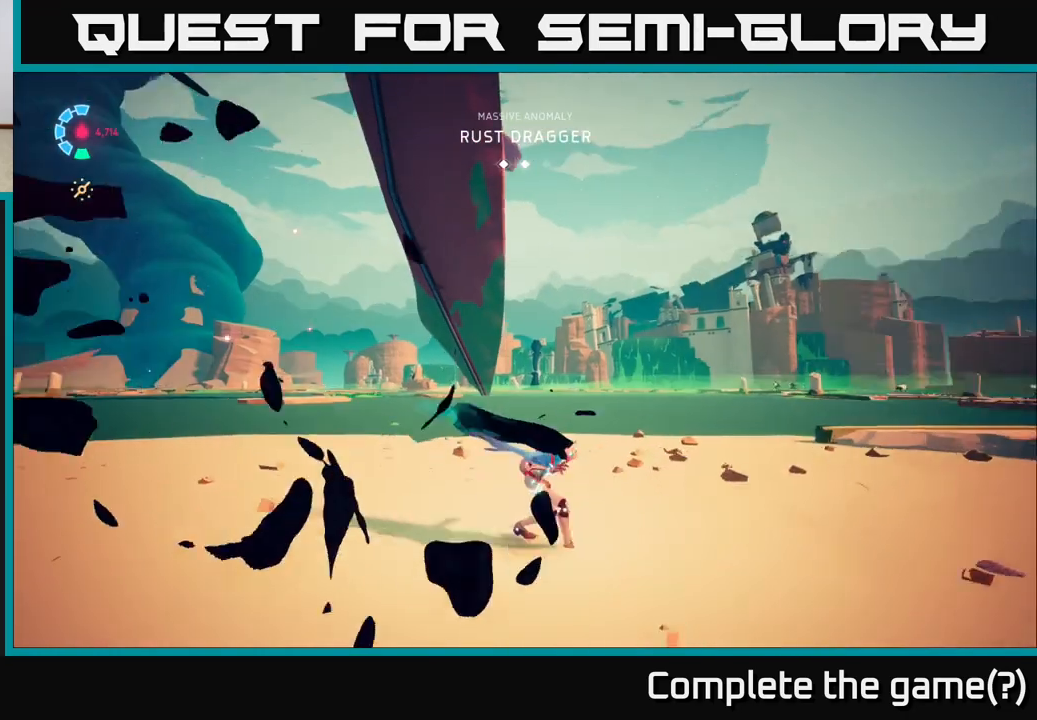
{"buttons": [], "left_stick": "right", "right_stick": "left", "events": [[83, "right_stick", "center"], [217, "right_stick", "left"]]}